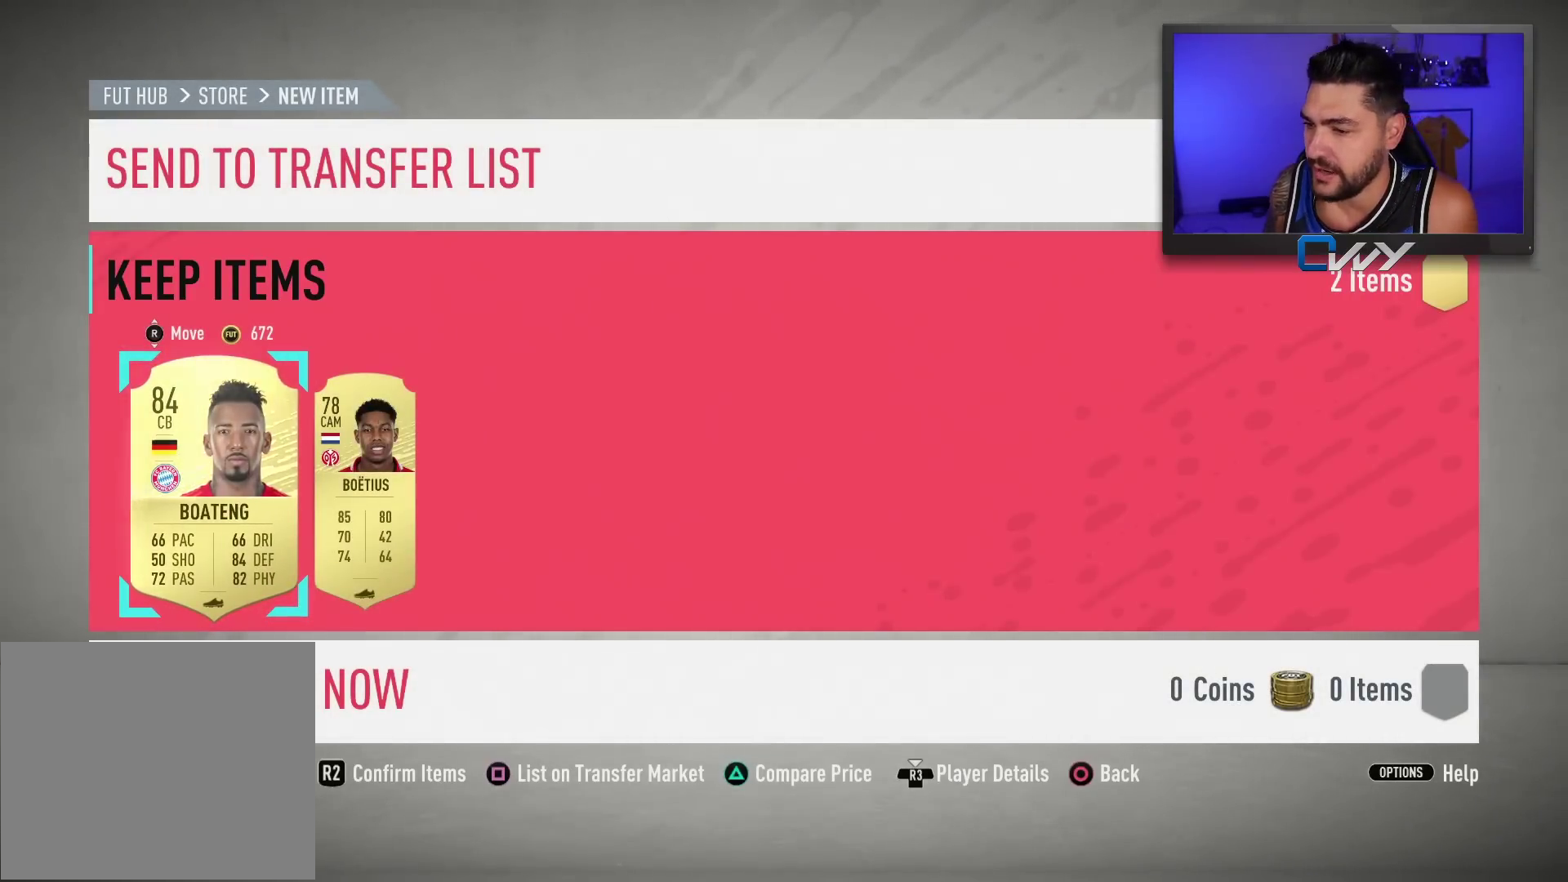
Gameplay with a controller (PlayStation layout); each line is a JSON object with the inputs held at the frame after it. "events" lists button and stick changes between this image and that frame as [ms after this image, input, new state], when the widget could be followed in between. Not read: right_stick.
{"buttons": [], "left_stick": "right", "events": [[433, "left_stick", "right"]]}
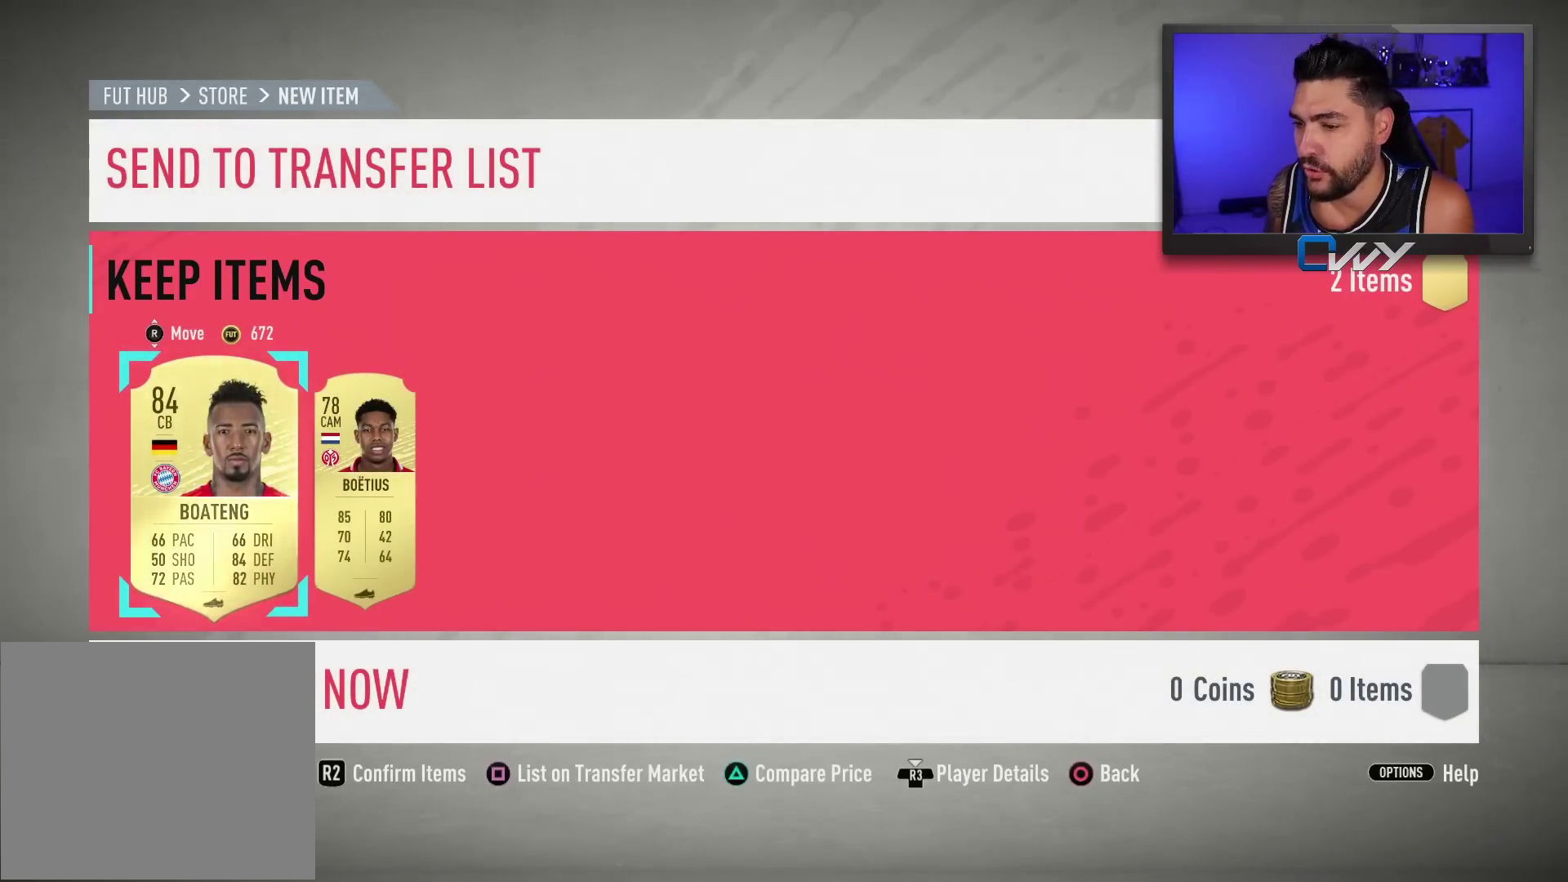
{"buttons": [], "left_stick": "center", "events": [[50, "left_stick", "center"], [283, "left_stick", "left"], [333, "left_stick", "right"], [433, "left_stick", "center"]]}
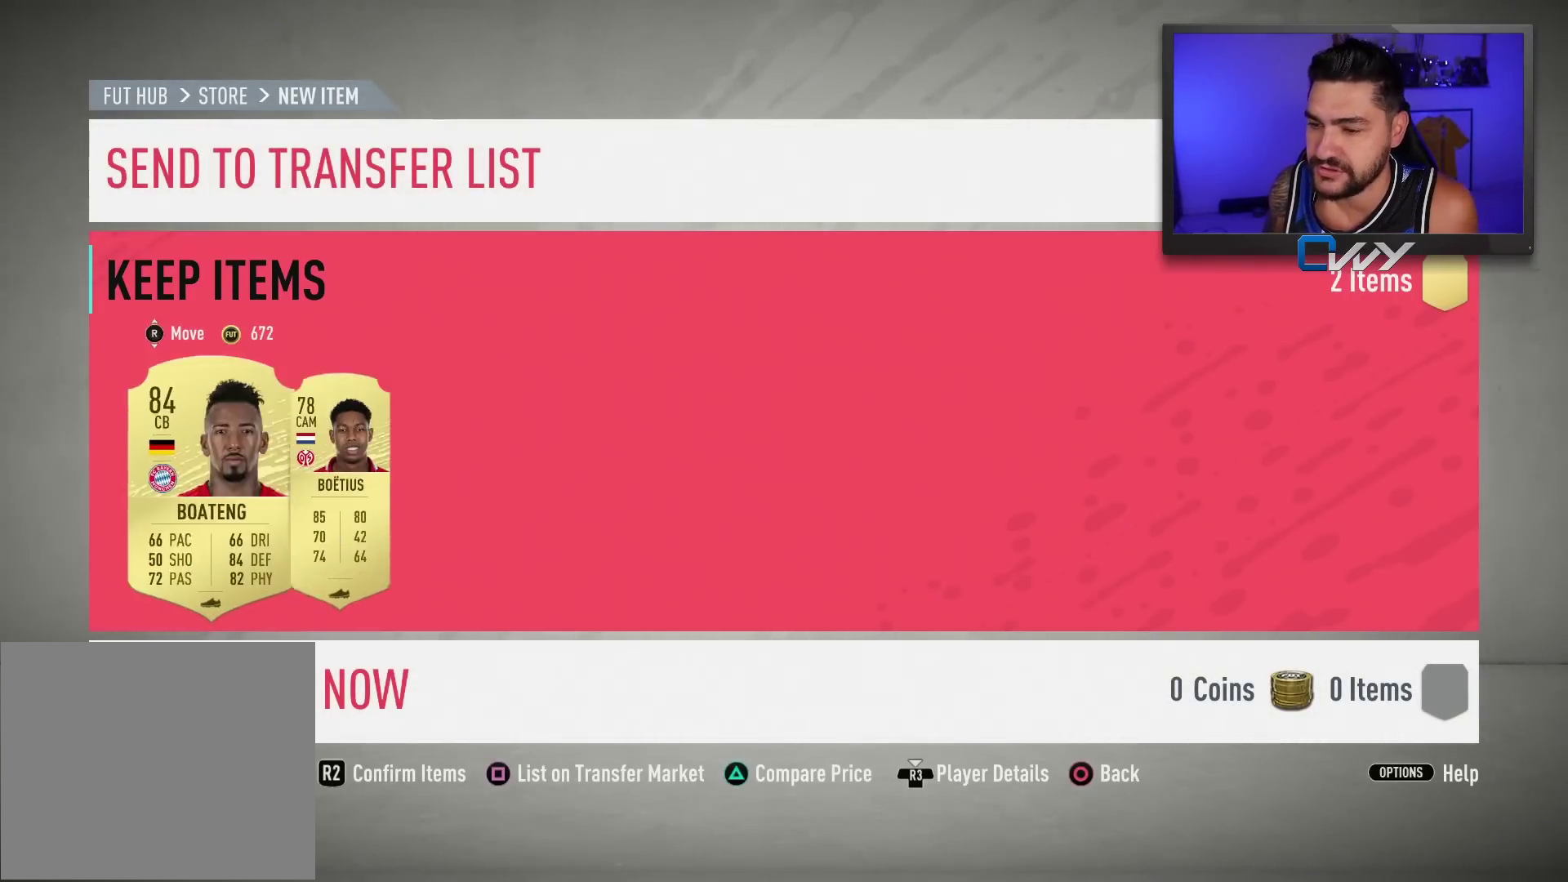
{"buttons": [], "left_stick": "center", "events": [[67, "L2", "down"], [200, "L2", "up"]]}
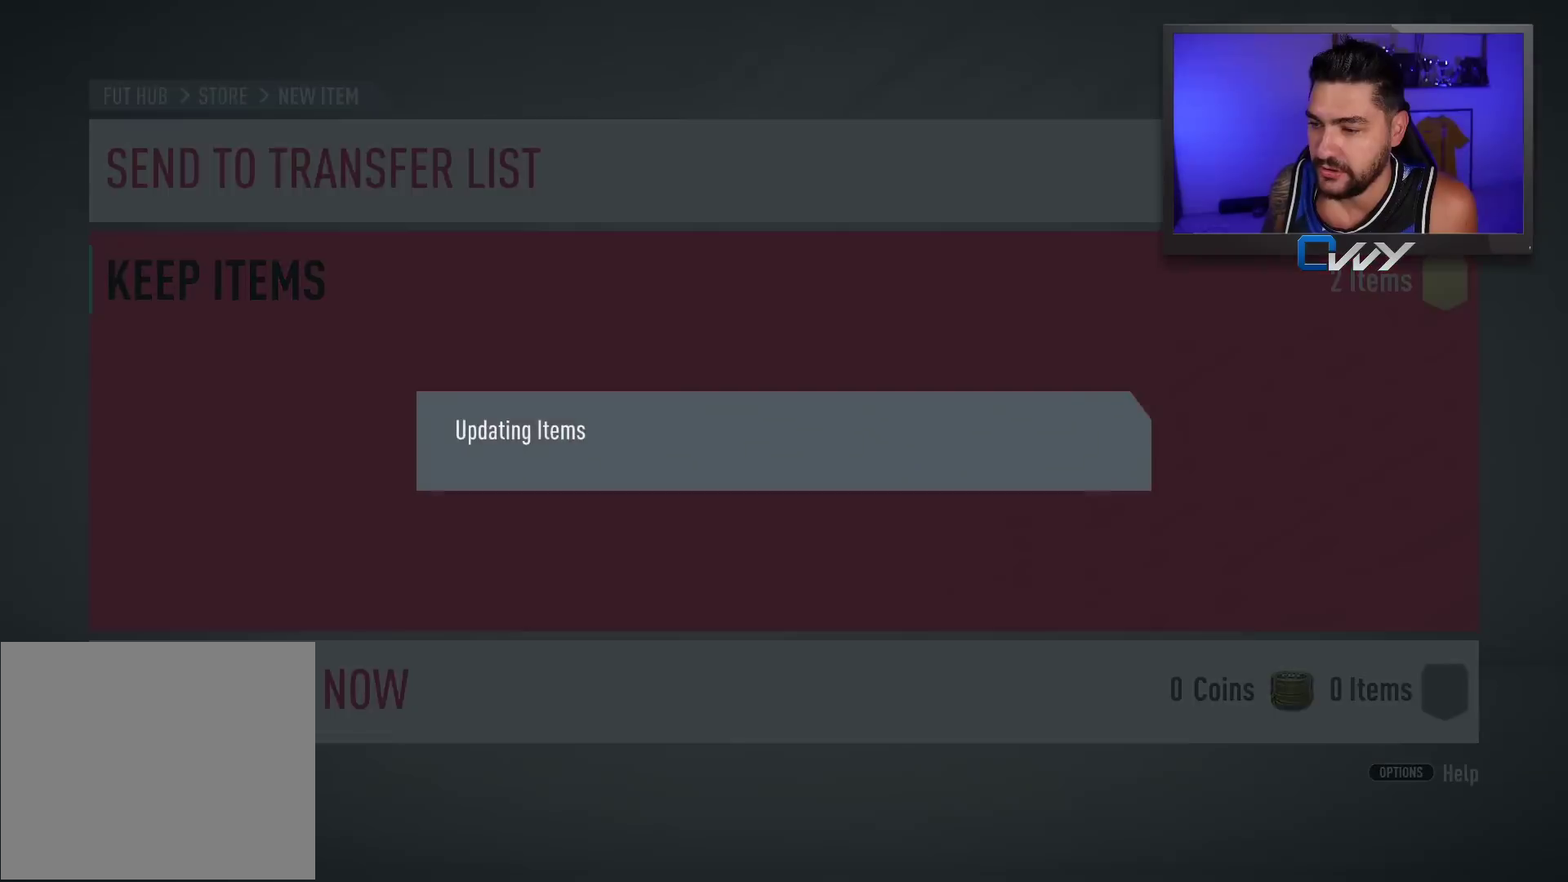
{"buttons": [], "left_stick": "center", "events": []}
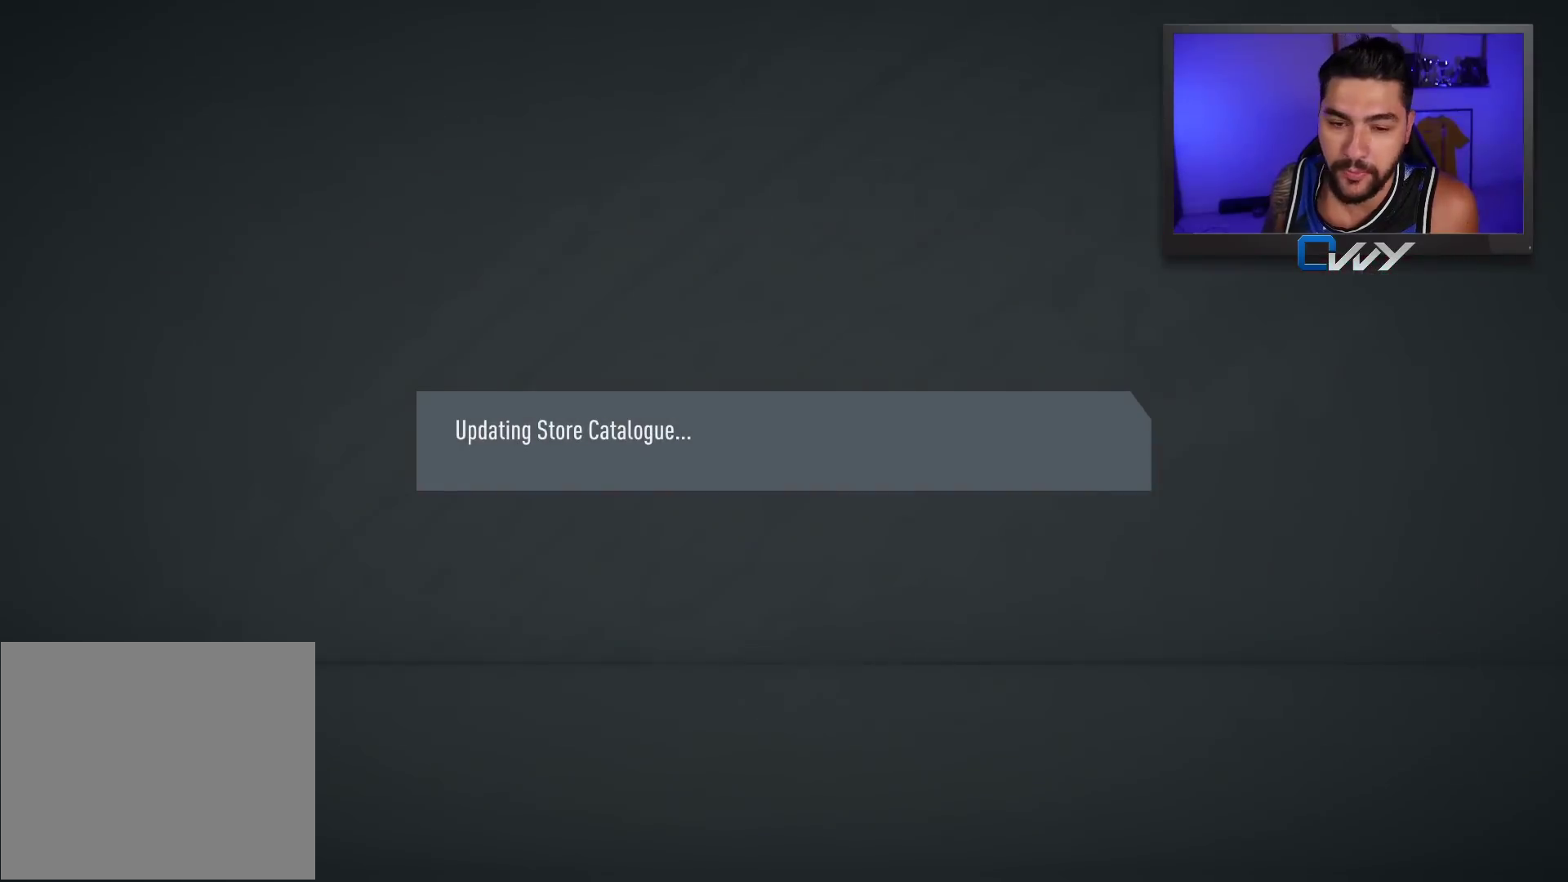
{"buttons": [], "left_stick": "center", "events": []}
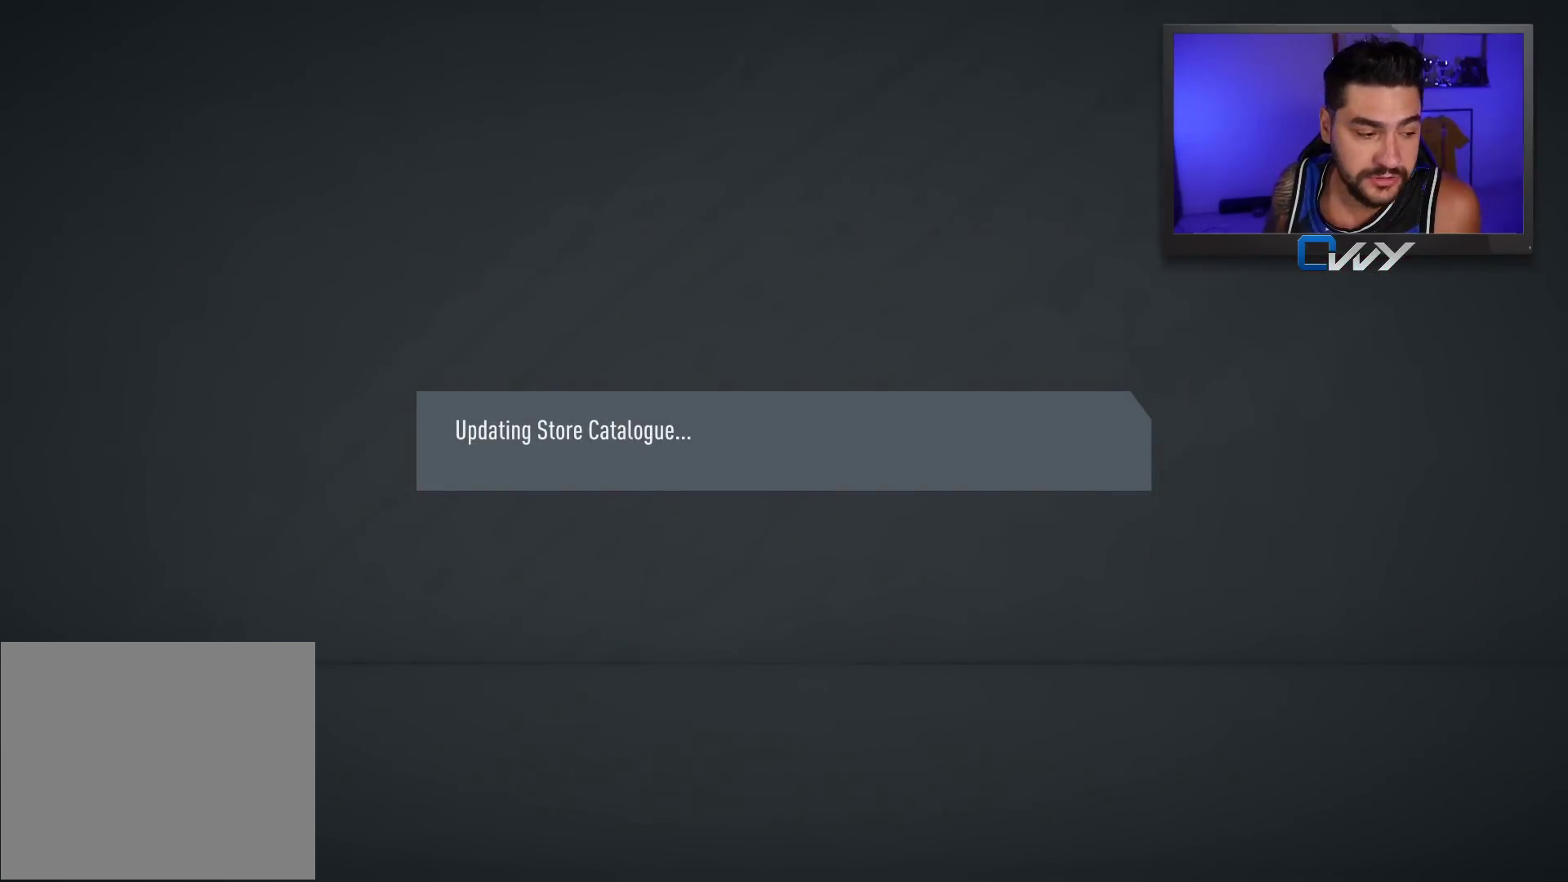
{"buttons": [], "left_stick": "center", "events": []}
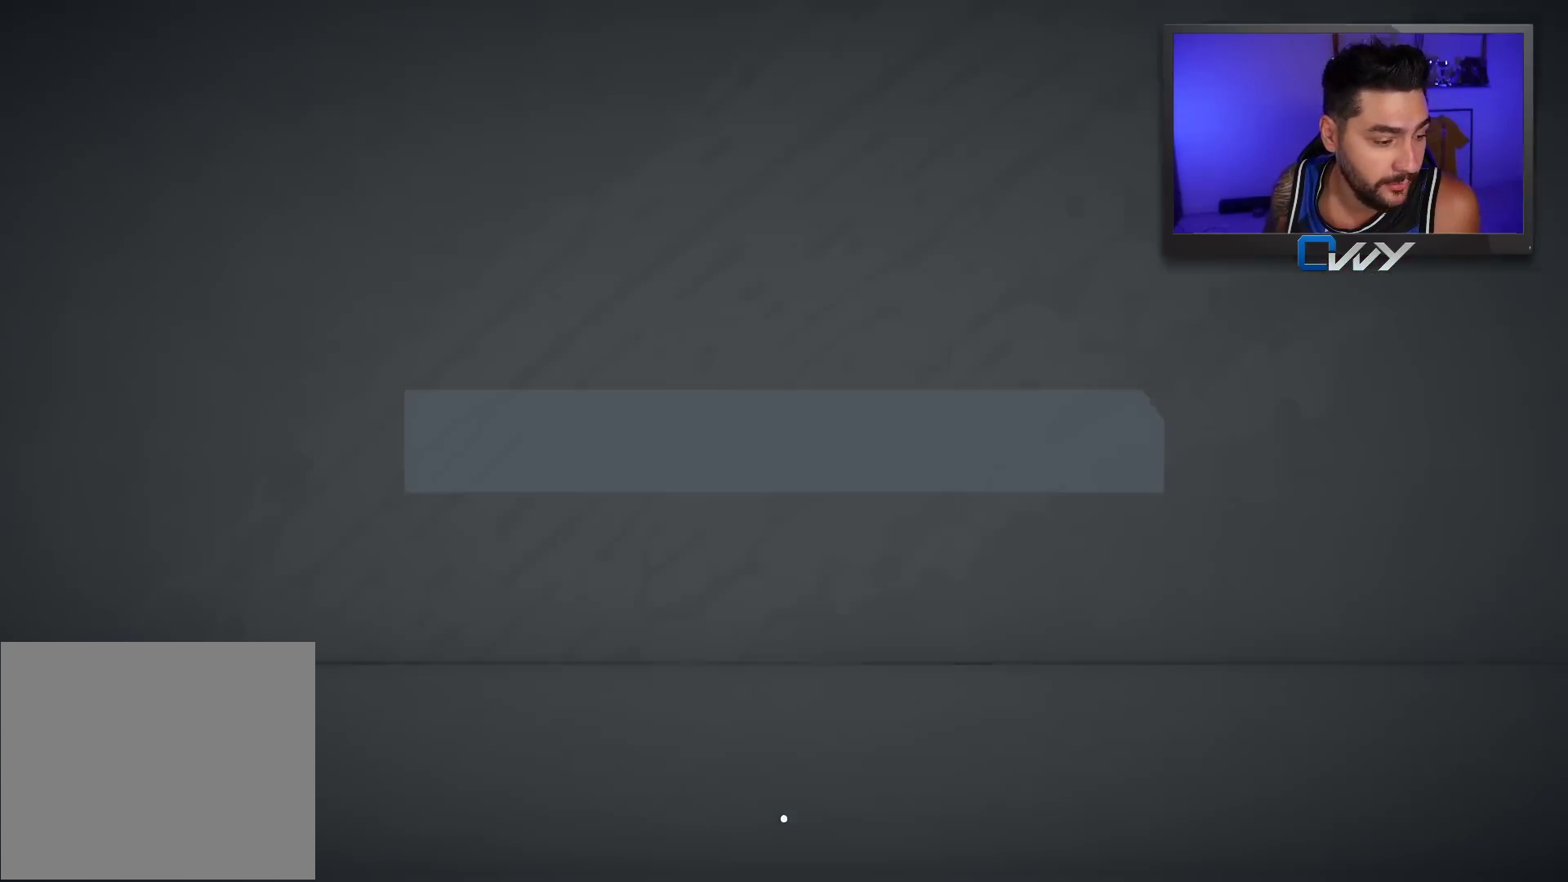
{"buttons": [], "left_stick": "center", "events": []}
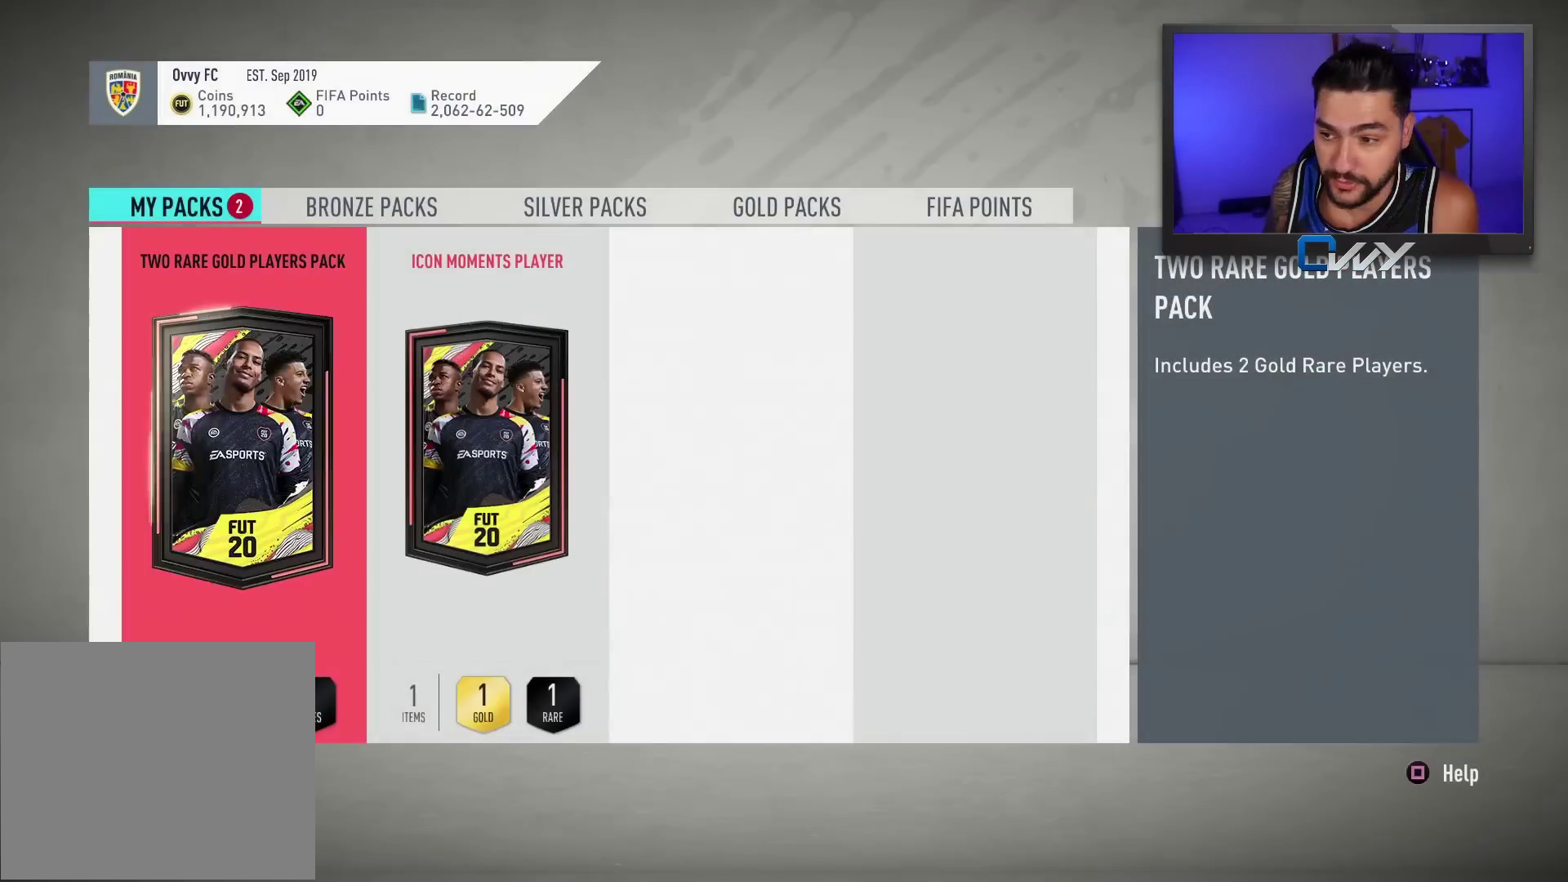
{"buttons": [], "left_stick": "center", "events": []}
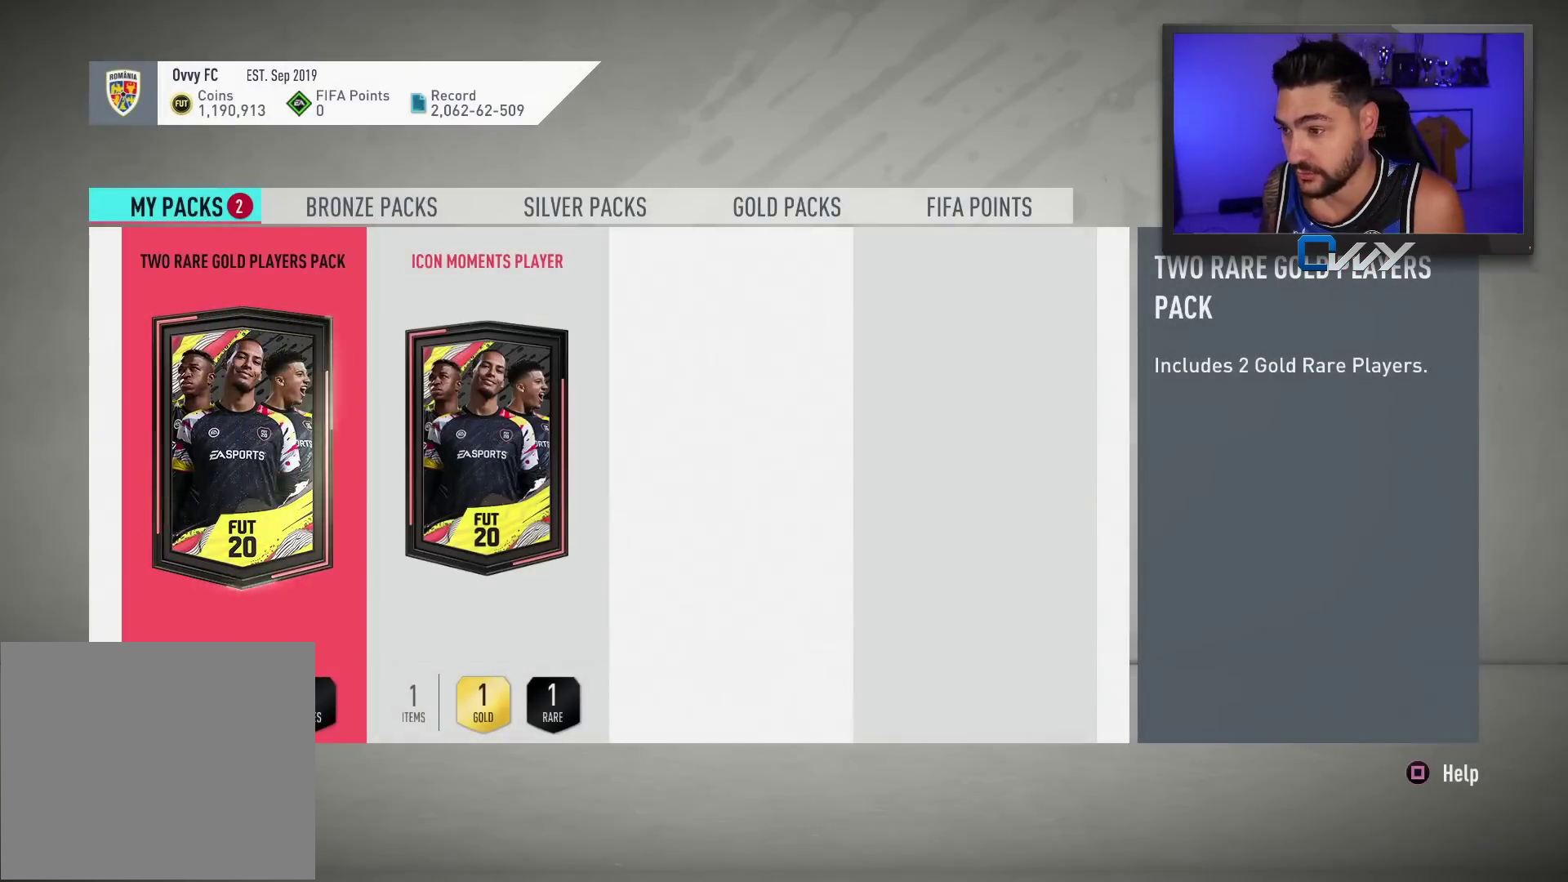
{"buttons": [], "left_stick": "center", "events": [[183, "left_stick", "up-right"], [300, "left_stick", "center"]]}
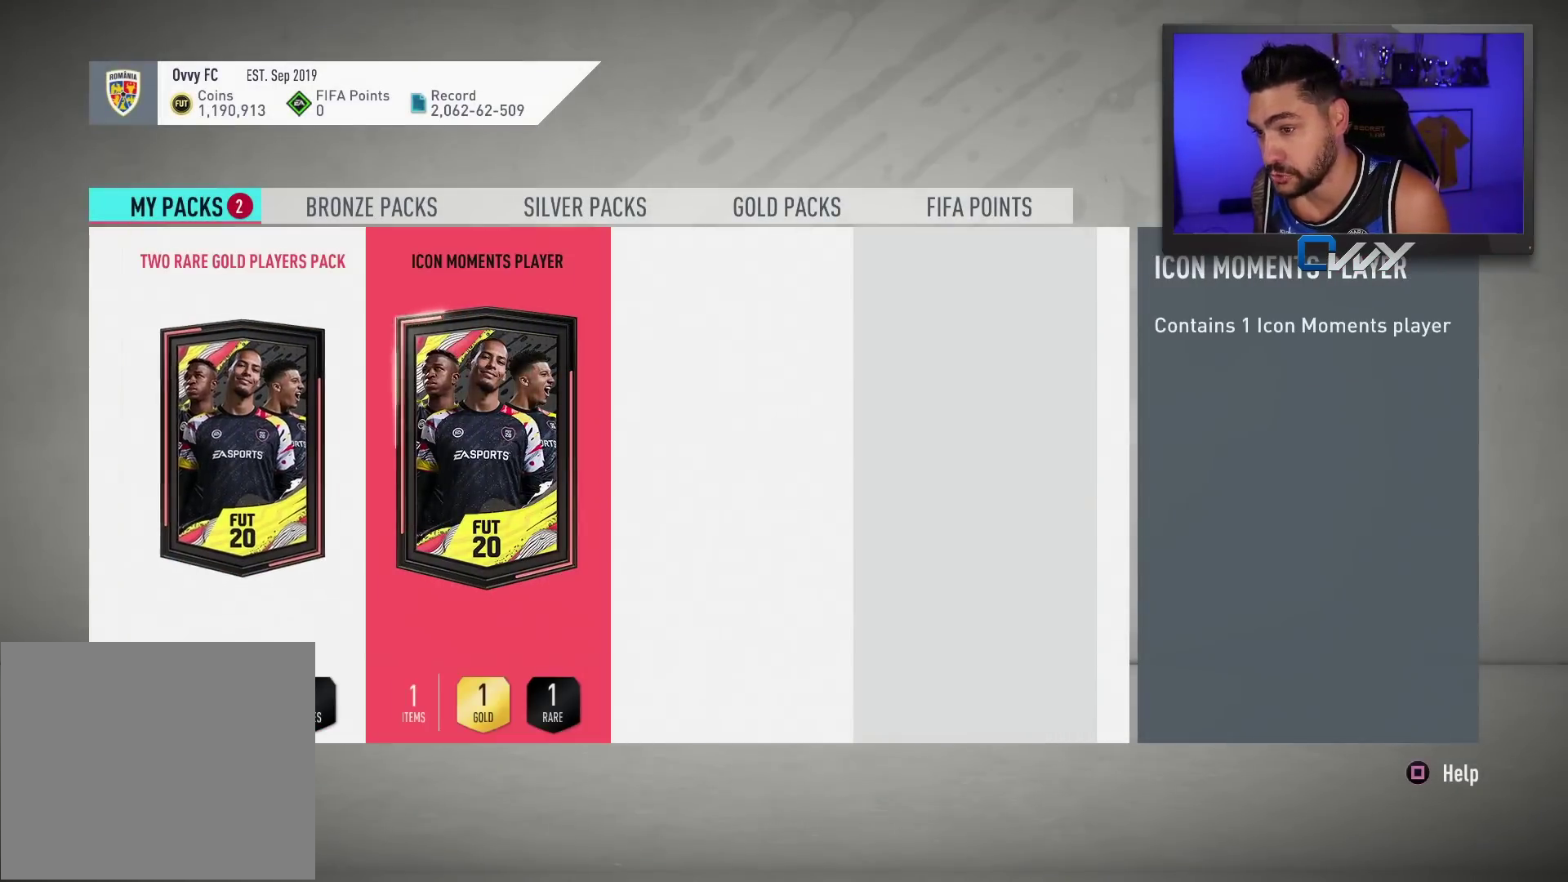
{"buttons": [], "left_stick": "center", "events": [[183, "left_stick", "left"], [267, "left_stick", "center"]]}
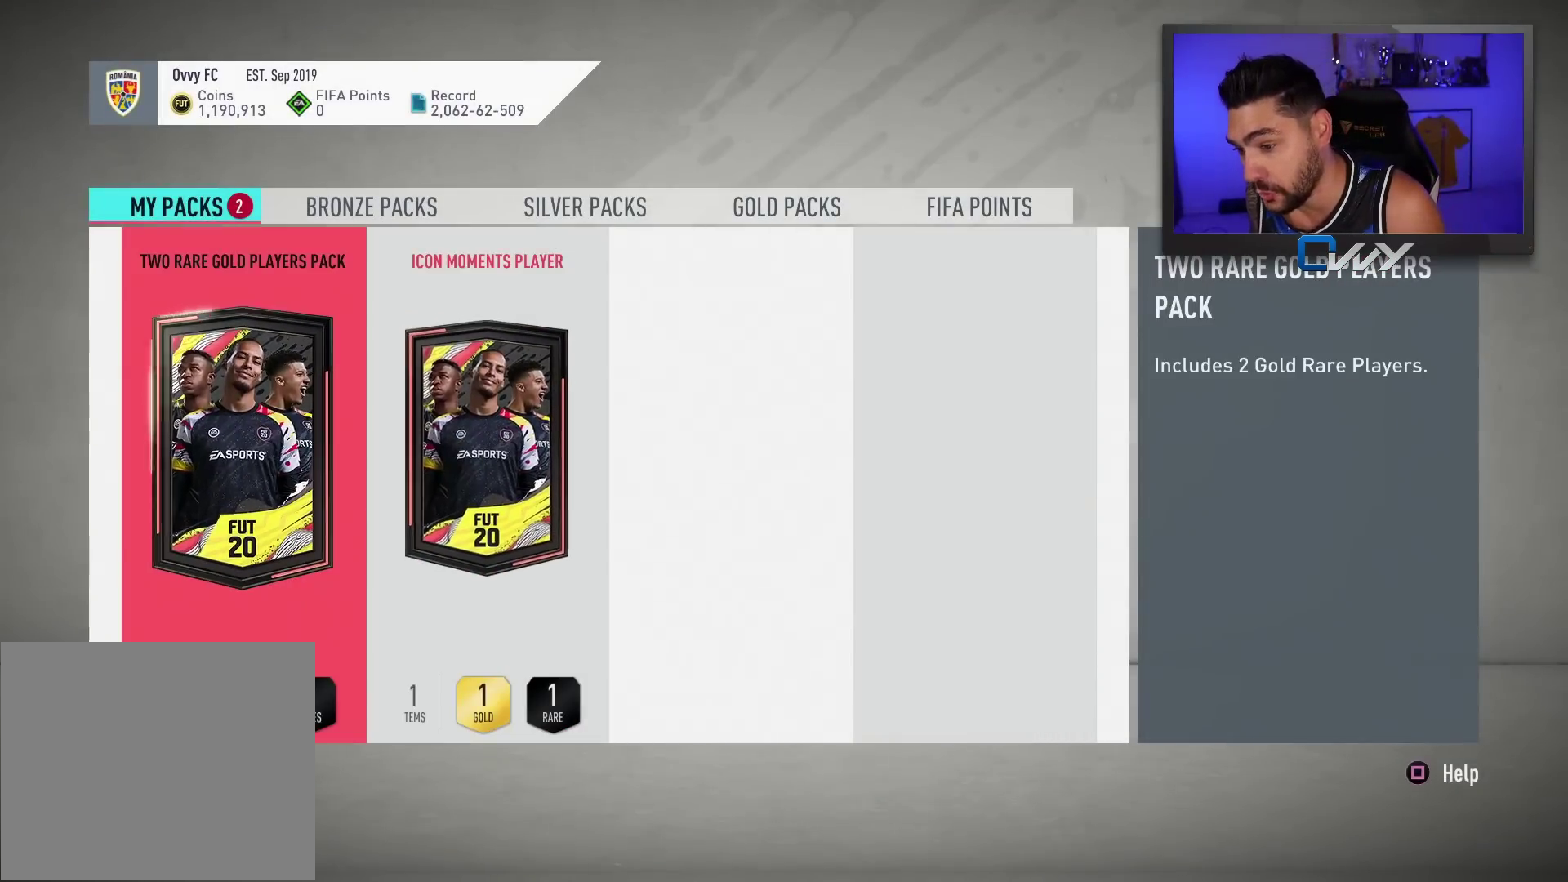
{"buttons": ["CROSS"], "left_stick": "center", "events": [[467, "CROSS", "down"]]}
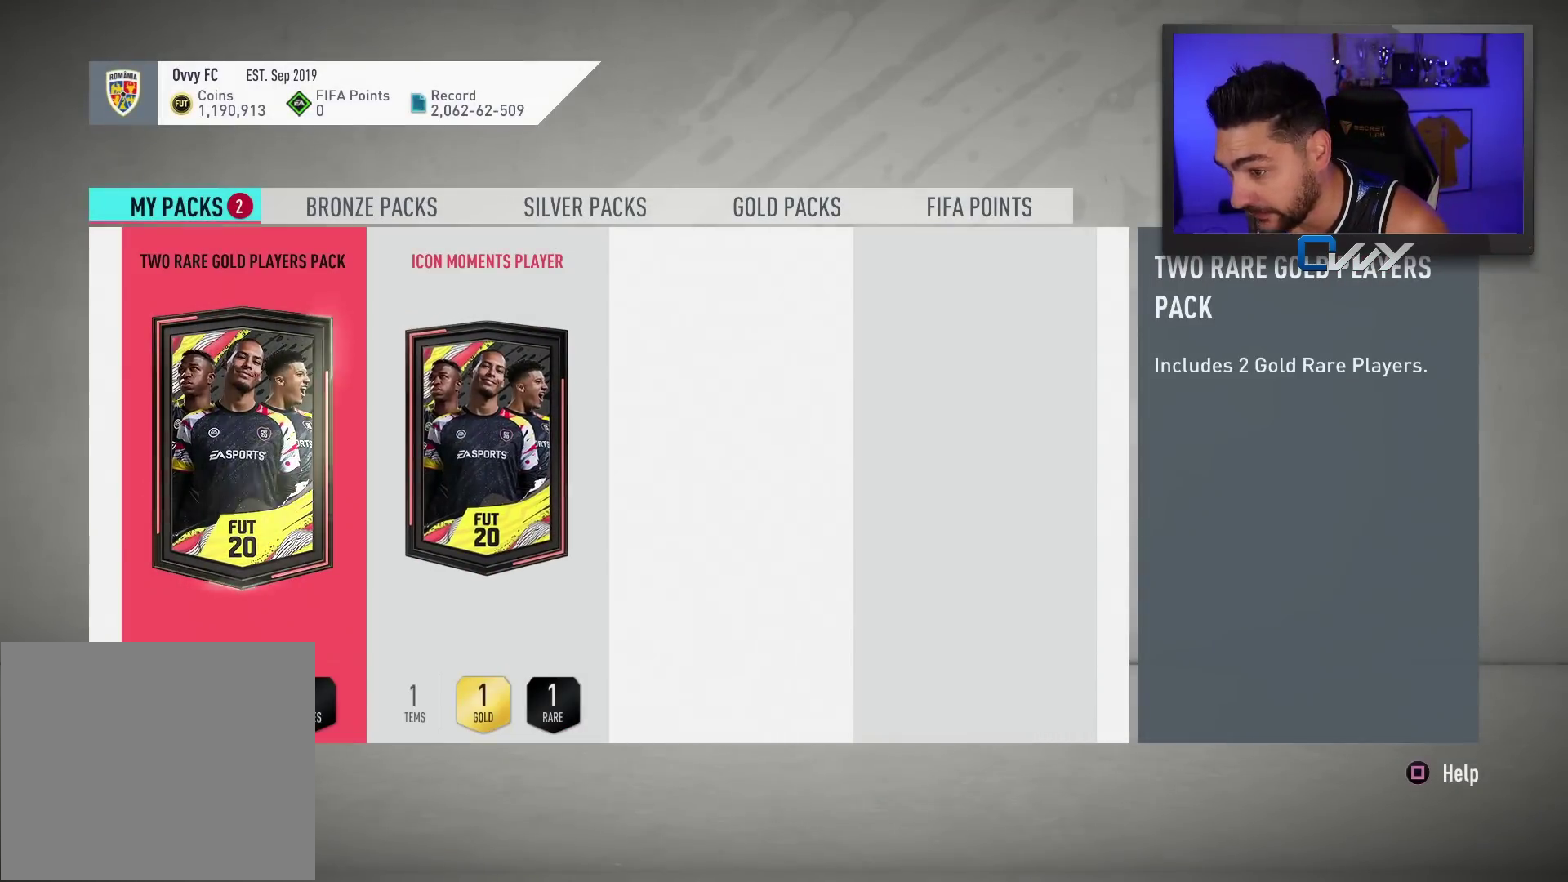
{"buttons": [], "left_stick": "center", "events": [[133, "CROSS", "up"]]}